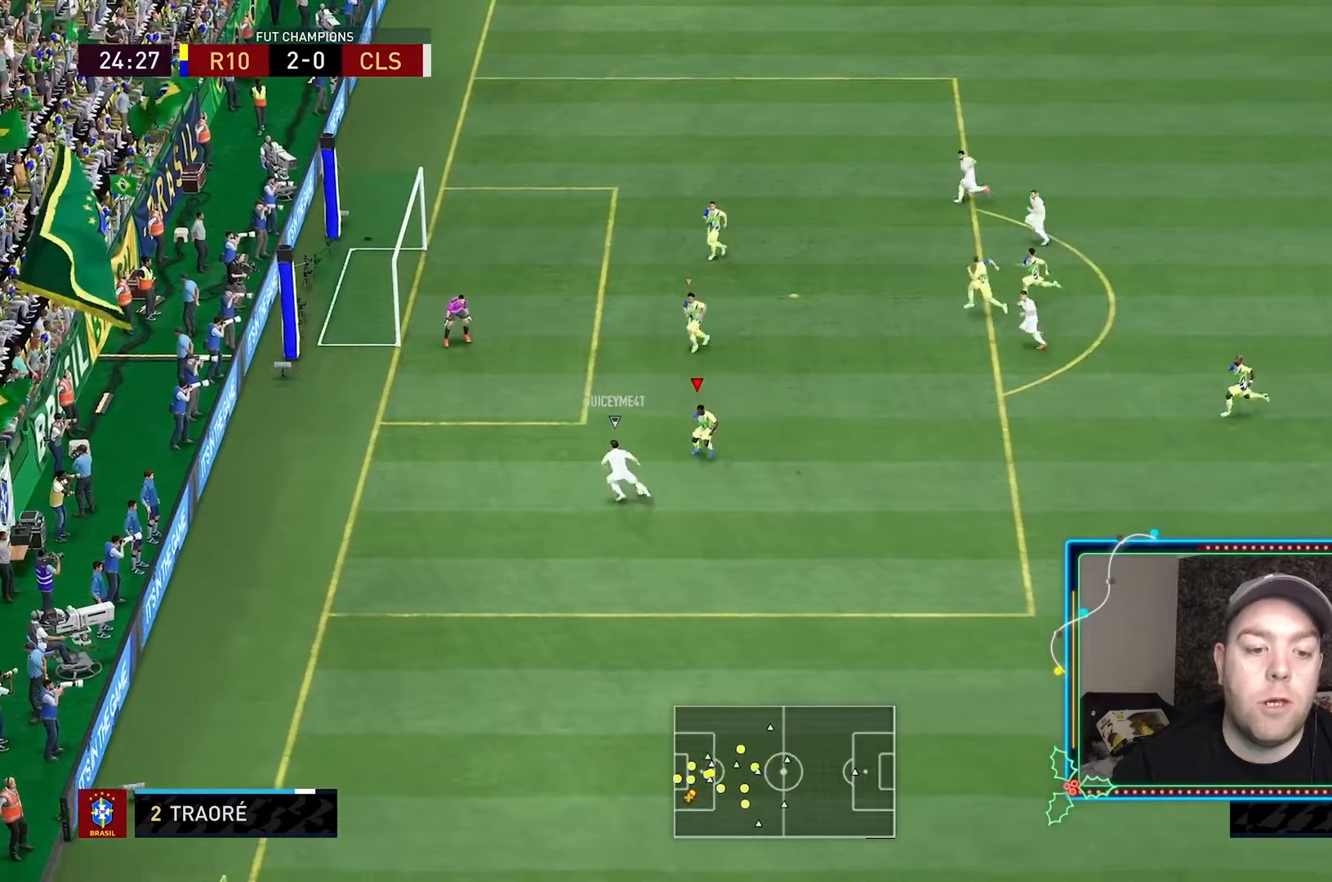
Gameplay with a controller (Xbox layout); each line is a JSON object with the inputs held at the frame after it (dt_ms = milliseconds from this image to that frame). "events" lists button and stick changes between this image and that frame as [ms after this image, input, new state], when the widget could be followed in between. Not read: L3 R3.
{"dt_ms": 1000, "buttons": ["L2"], "left_stick": "center", "right_stick": "center"}
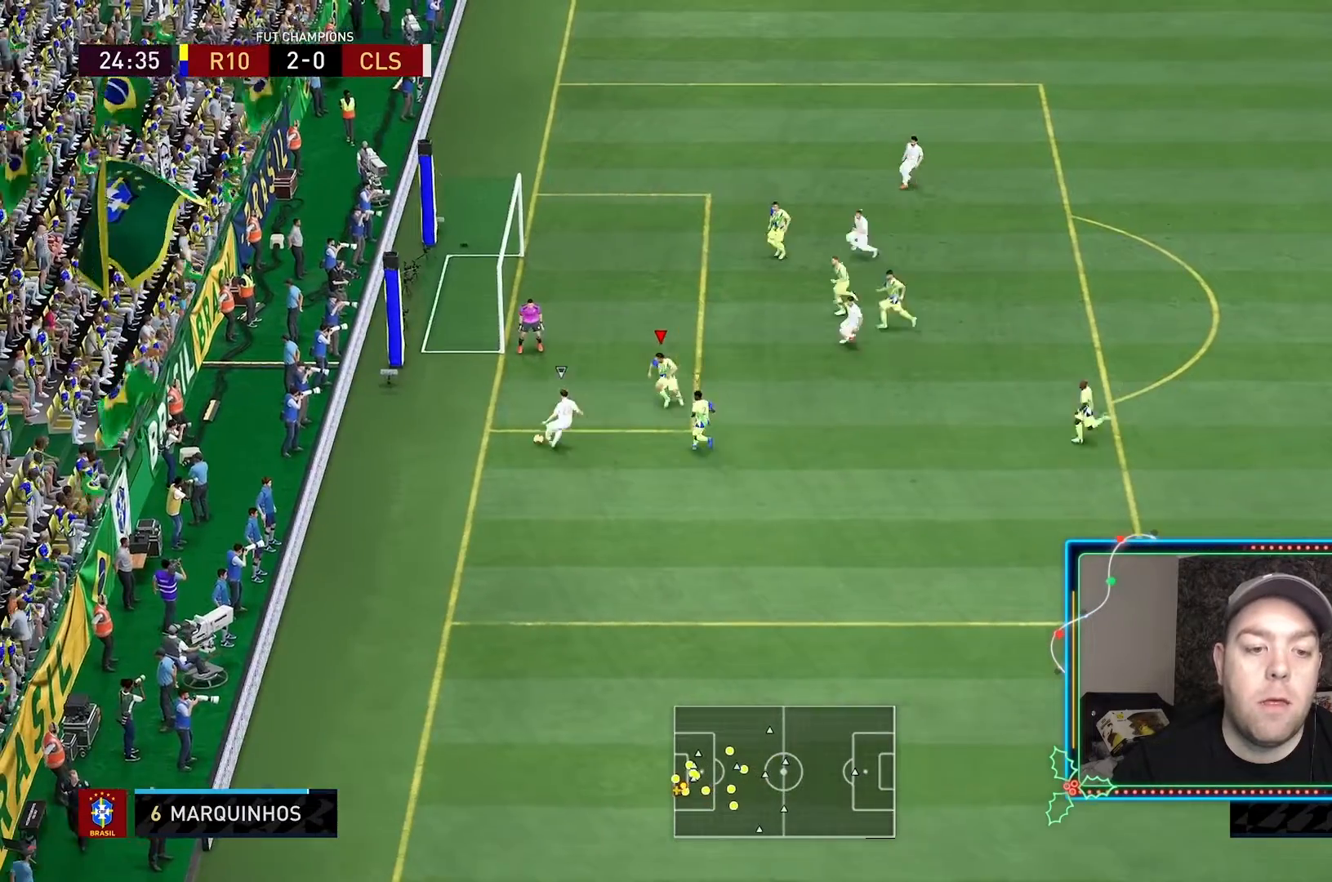
{"dt_ms": 500, "buttons": ["L2", "R2"], "left_stick": "right", "right_stick": "center", "events": [[133, "left_stick", "up-left"], [233, "left_stick", "up"], [267, "R2", "down"], [367, "left_stick", "up-right"], [467, "left_stick", "right"]]}
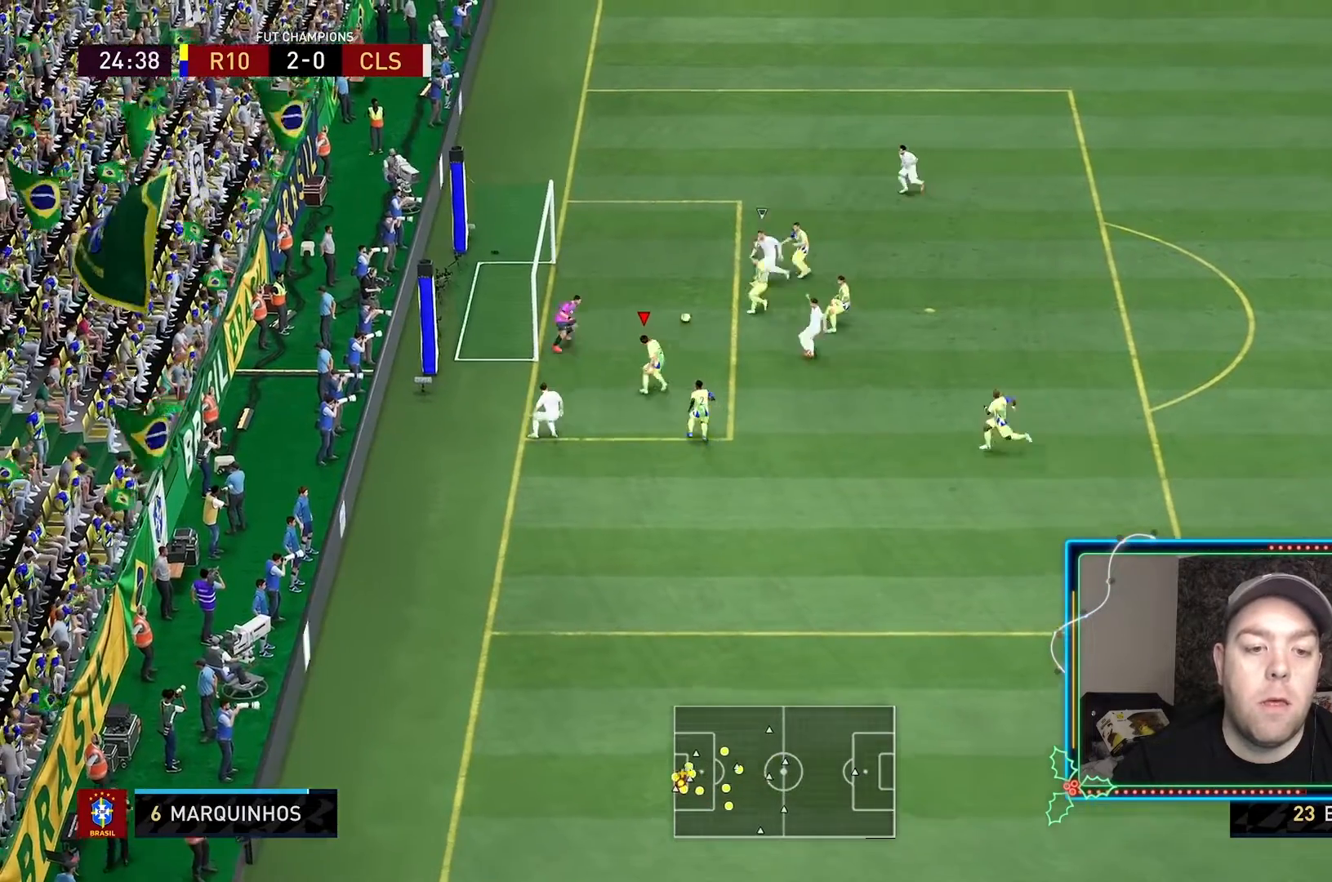
{"dt_ms": 500, "buttons": ["Y", "L2", "R2"], "left_stick": "up-right", "right_stick": "center"}
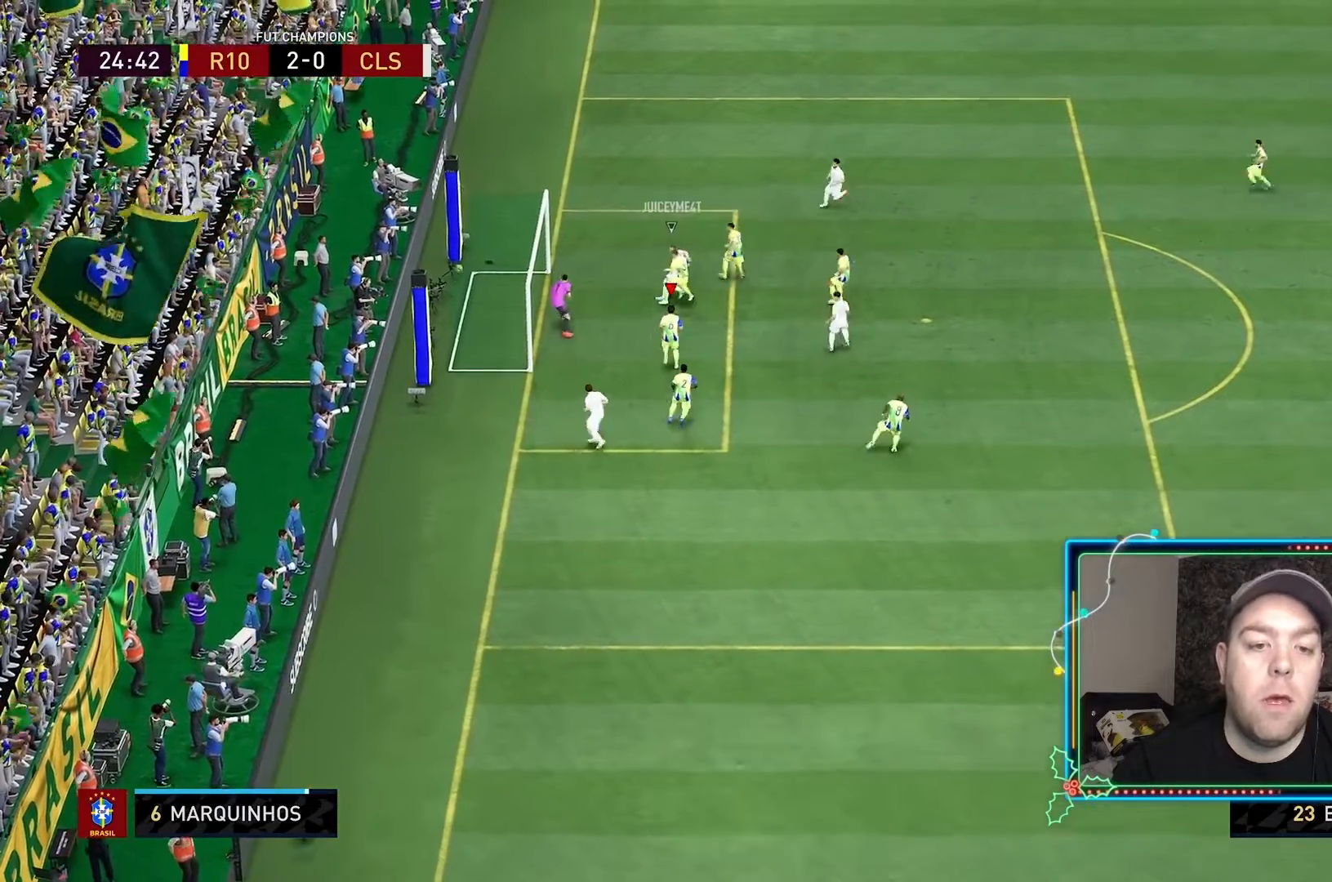
{"dt_ms": 500, "buttons": [], "left_stick": "center", "right_stick": "center", "events": [[167, "Y", "up"], [233, "left_stick", "center"], [267, "L2", "up"], [300, "R2", "up"]]}